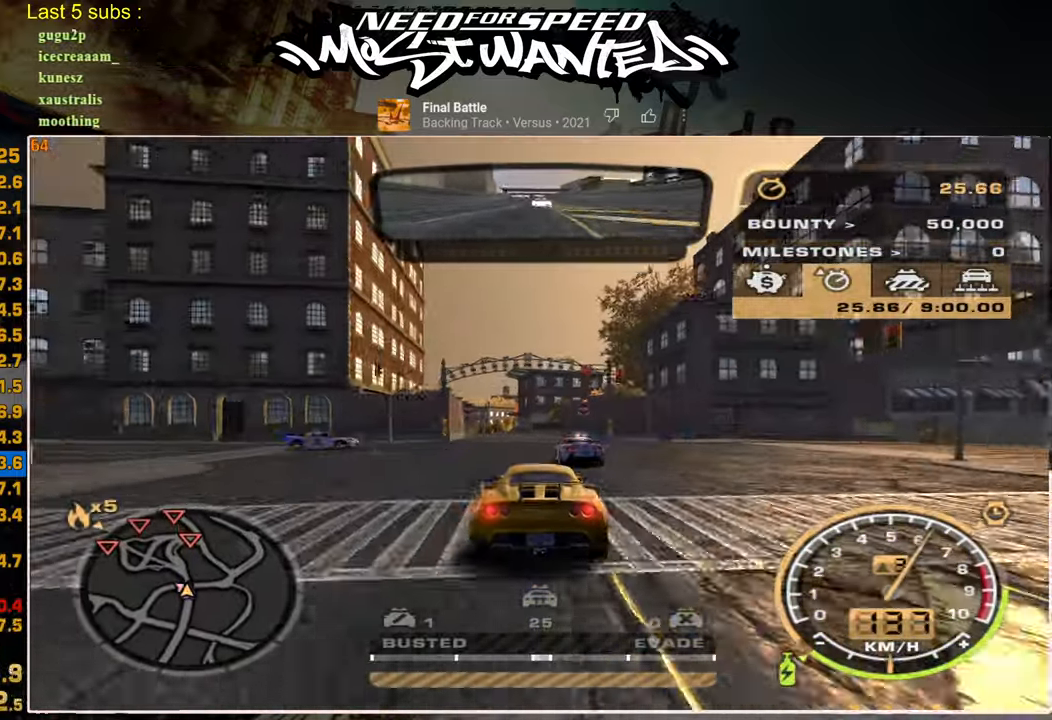
Gameplay with a controller (PlayStation layout); each line is a JSON object with the inputs held at the frame after it (dt_ms = milliseconds from this image to that frame). "events" lists button and stick changes between this image and that frame as [ms after this image, input, new state], when the widget could be followed in between. Not read: CIRCLE.
{"dt_ms": 500, "buttons": ["R2"], "left_stick": "center", "right_stick": "center", "events": [[67, "R2", "down"]]}
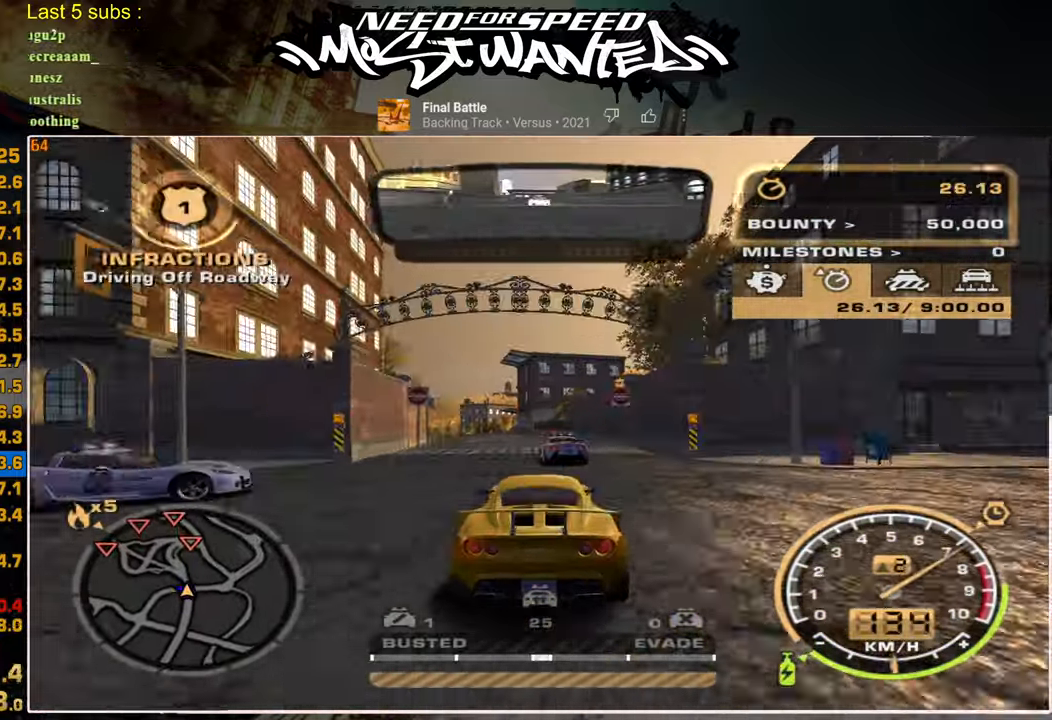
{"dt_ms": 1000, "buttons": ["R2"], "left_stick": "center", "right_stick": "center"}
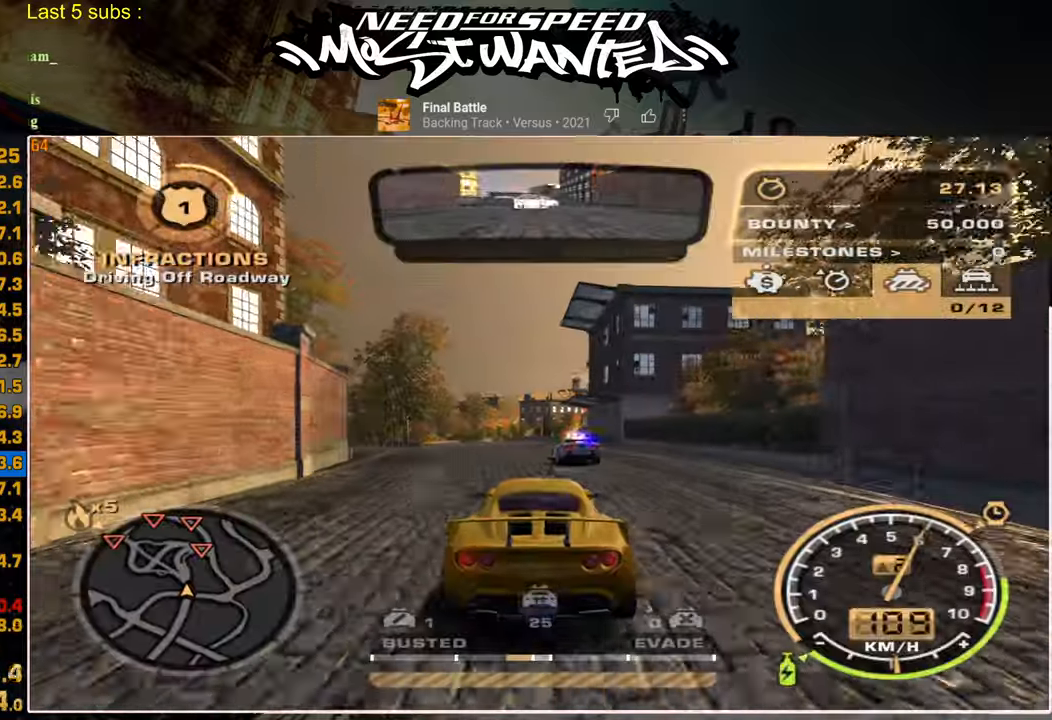
{"dt_ms": 500, "buttons": ["L2", "R2"], "left_stick": "center", "right_stick": "center", "events": [[450, "L2", "down"]]}
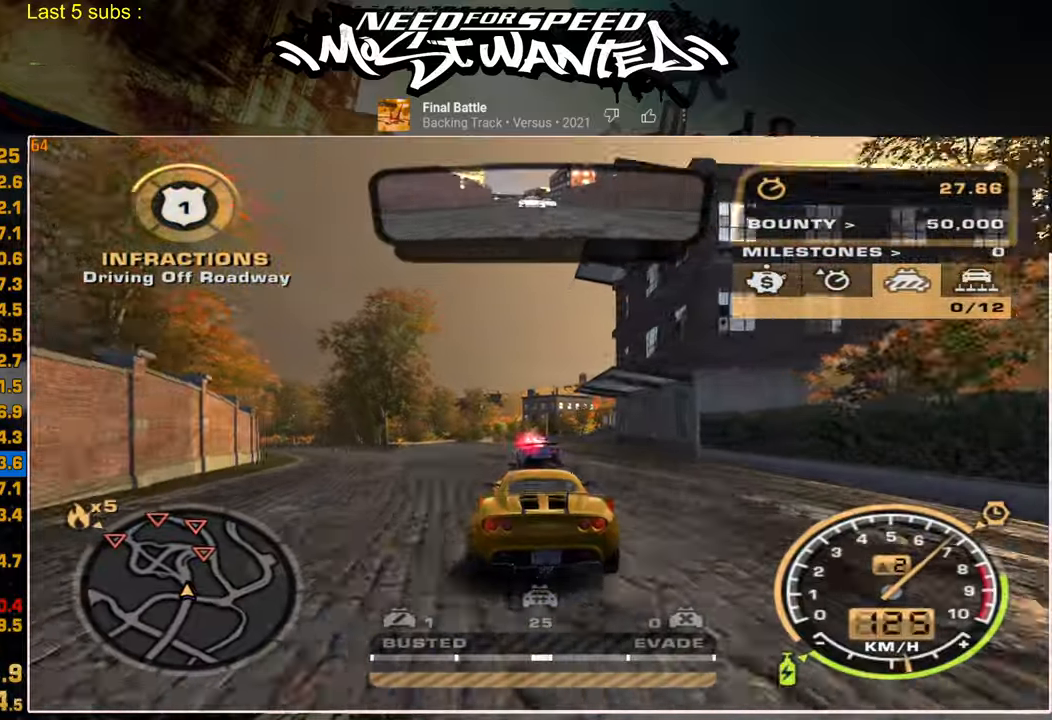
{"dt_ms": 500, "buttons": ["R2"], "left_stick": "center", "right_stick": "center", "events": [[17, "R2", "up"], [217, "L2", "up"], [434, "R2", "down"]]}
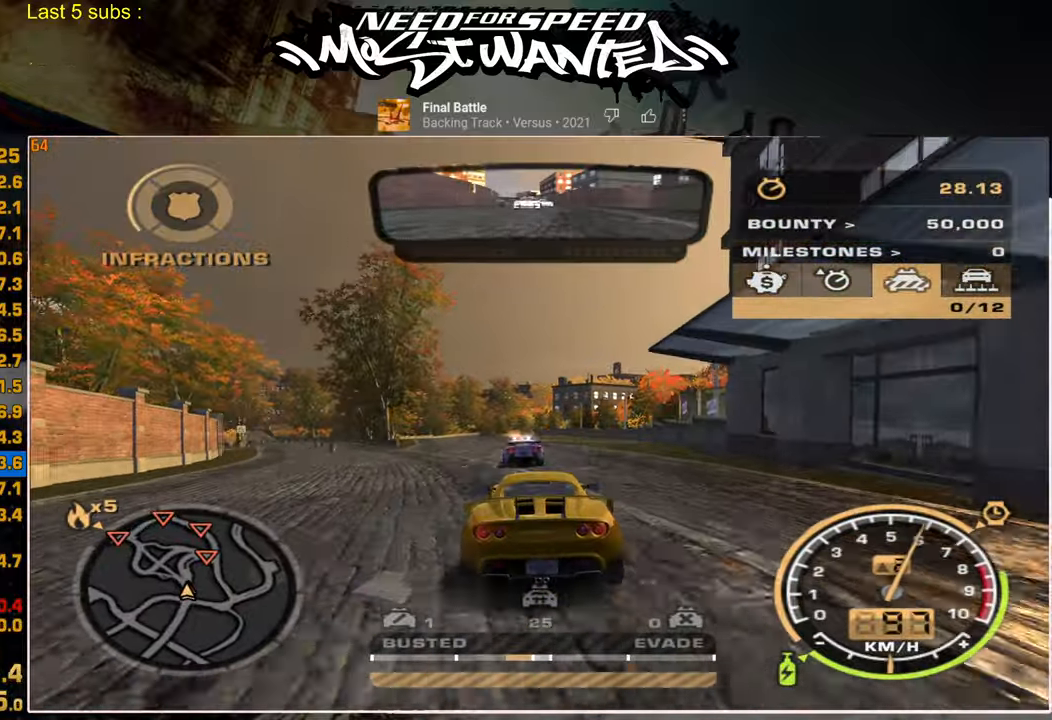
{"dt_ms": 500, "buttons": ["L2"], "left_stick": "center", "right_stick": "center", "events": [[417, "R2", "up"], [450, "L2", "down"]]}
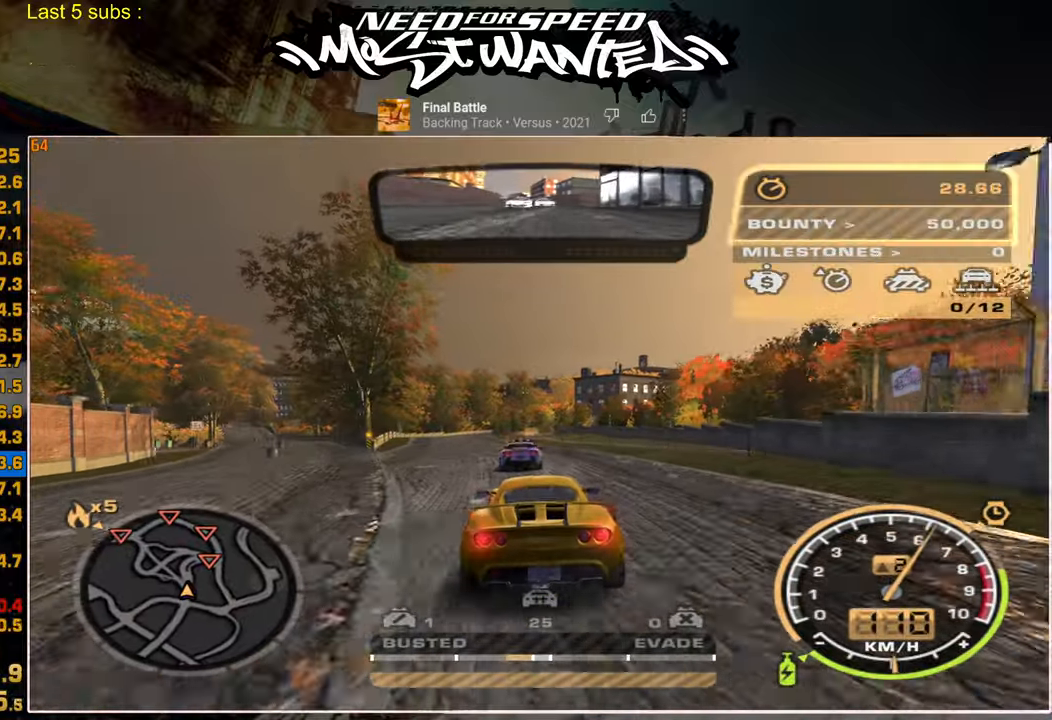
{"dt_ms": 500, "buttons": ["L2"], "left_stick": "center", "right_stick": "center", "events": [[84, "L2", "up"], [467, "L2", "down"]]}
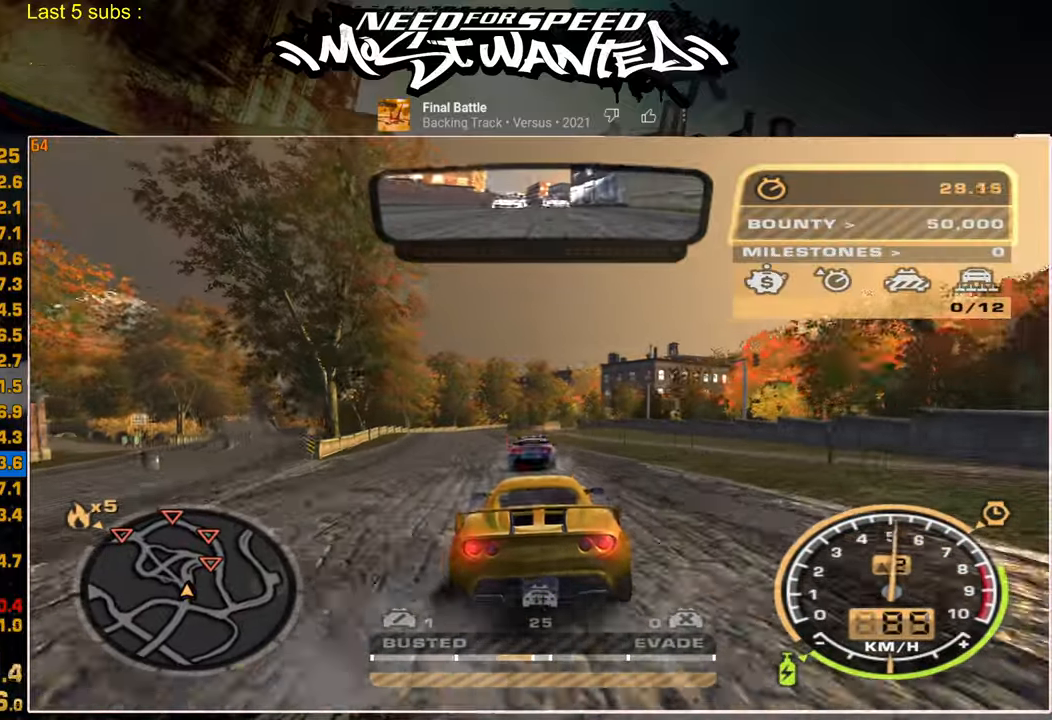
{"dt_ms": 500, "buttons": ["R2"], "left_stick": "center", "right_stick": "center", "events": [[67, "L2", "up"], [150, "R2", "down"], [150, "SQUARE", "down"], [350, "SQUARE", "up"]]}
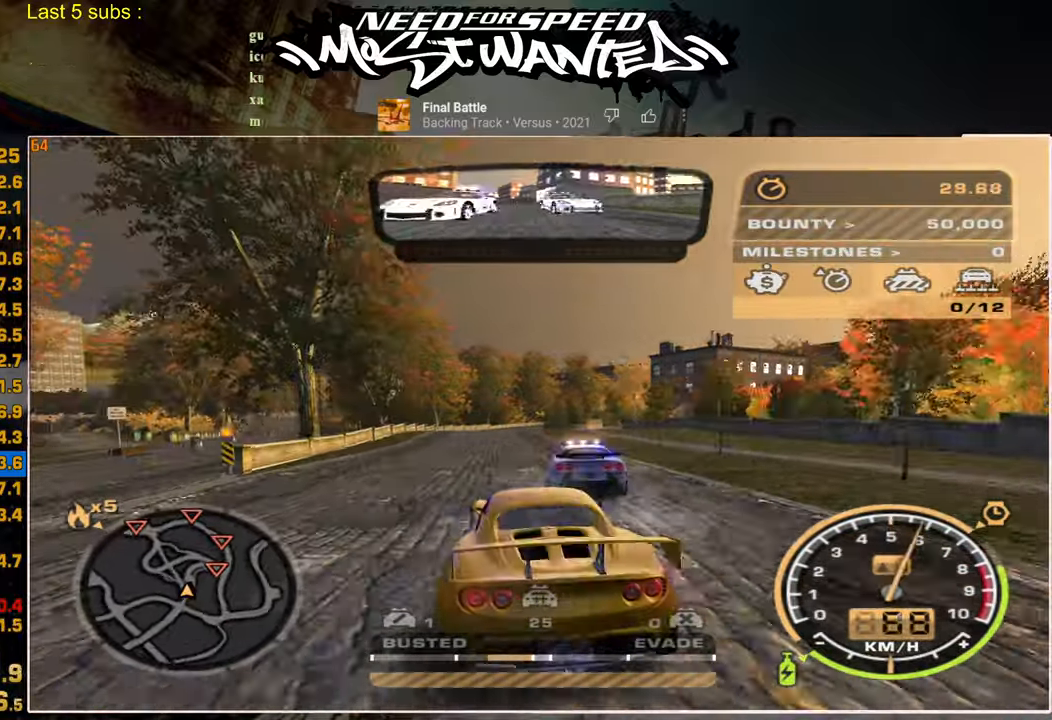
{"dt_ms": 500, "buttons": ["R2"], "left_stick": "center", "right_stick": "center", "events": []}
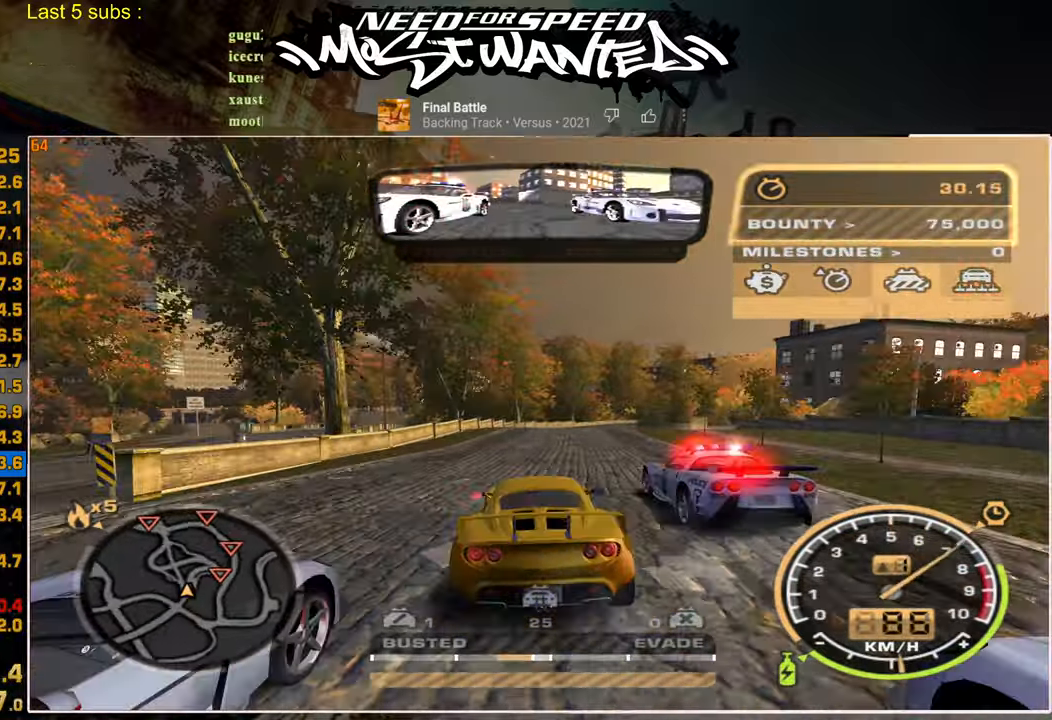
{"dt_ms": 500, "buttons": ["R2"], "left_stick": "center", "right_stick": "center"}
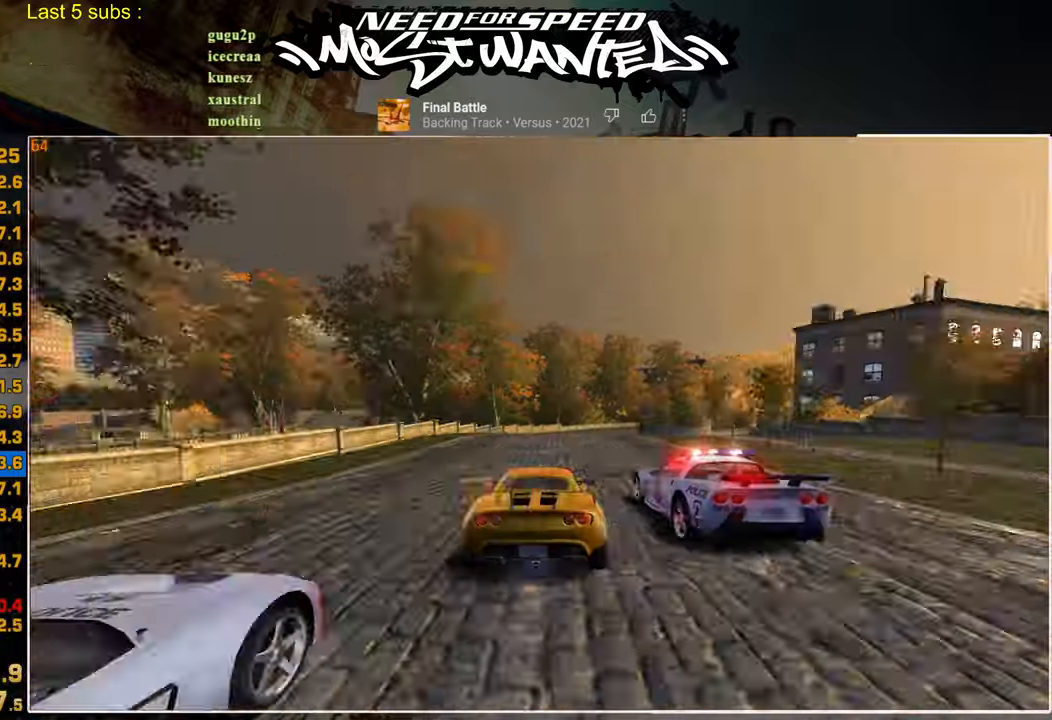
{"dt_ms": 500, "buttons": ["L2"], "left_stick": "center", "right_stick": "center", "events": [[367, "L2", "down"], [434, "R2", "up"]]}
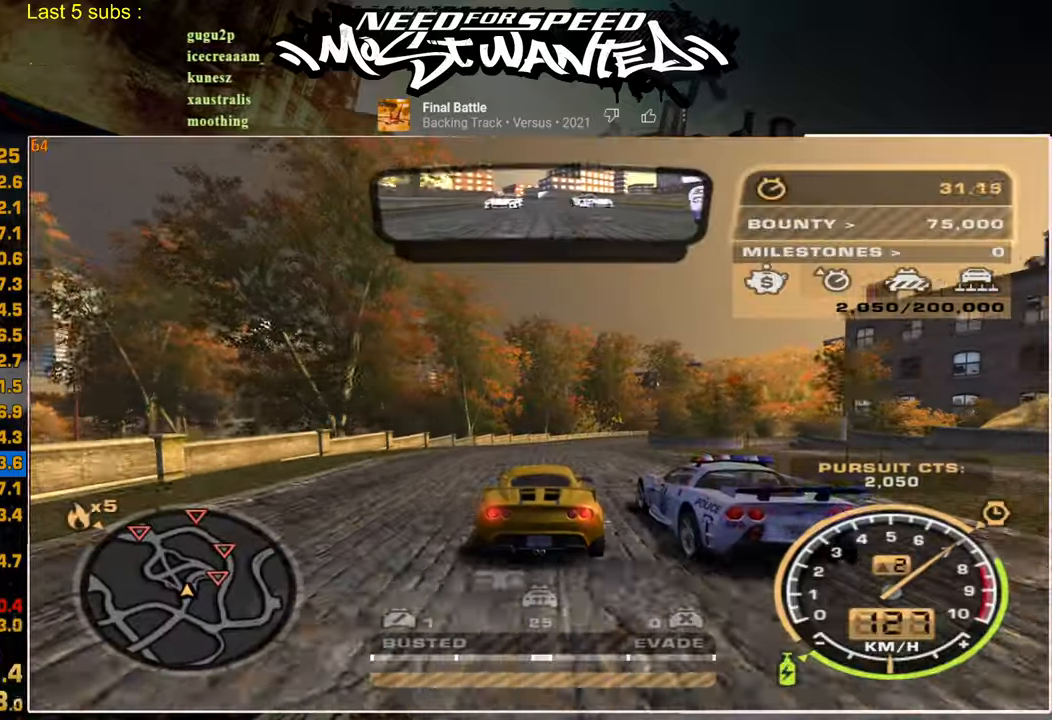
{"dt_ms": 500, "buttons": ["R2"], "left_stick": "center", "right_stick": "center", "events": [[200, "L2", "up"], [284, "R2", "down"]]}
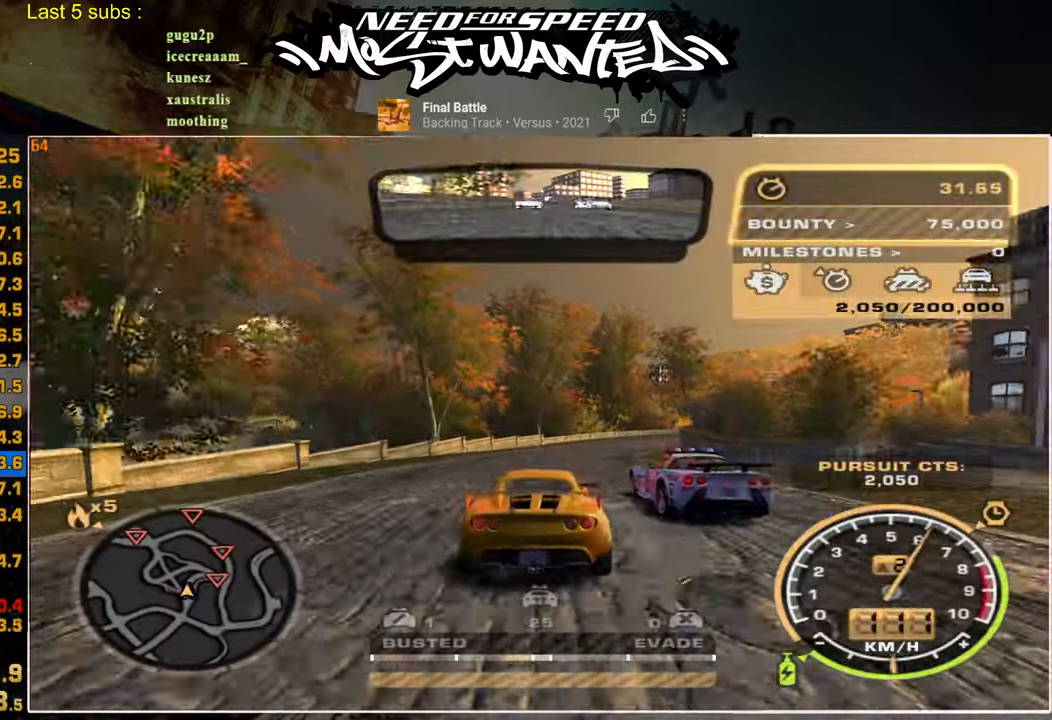
{"dt_ms": 500, "buttons": ["L2"], "left_stick": "center", "right_stick": "center", "events": [[417, "R2", "up"], [450, "L2", "down"]]}
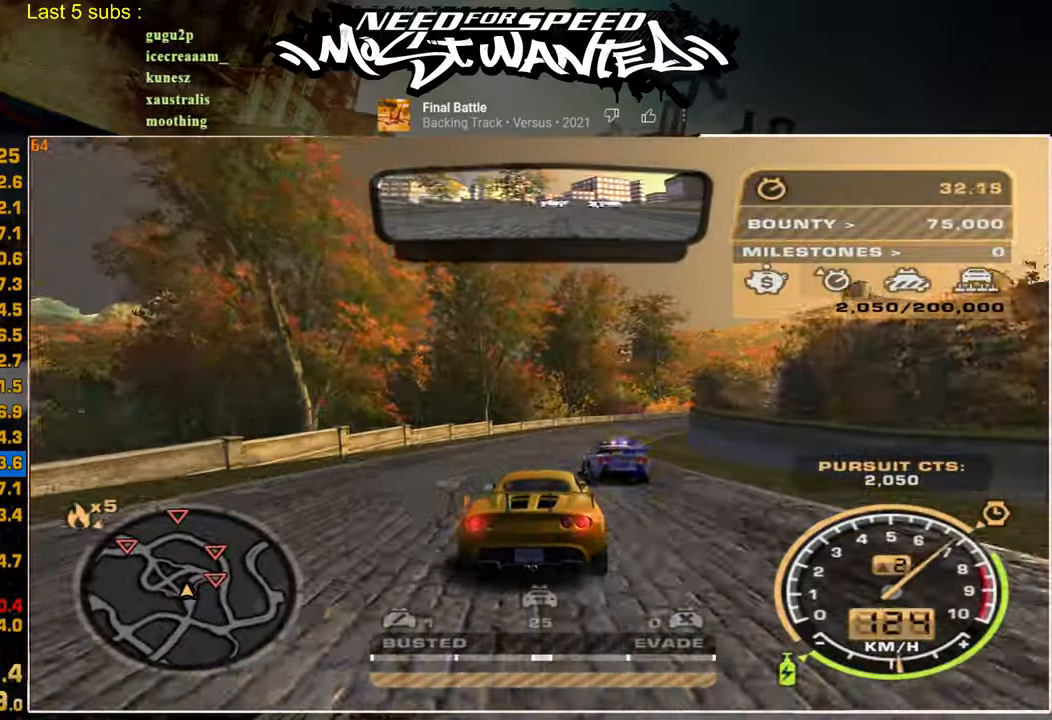
{"dt_ms": 500, "buttons": ["R2"], "left_stick": "center", "right_stick": "center", "events": [[100, "L2", "up"], [450, "R2", "down"]]}
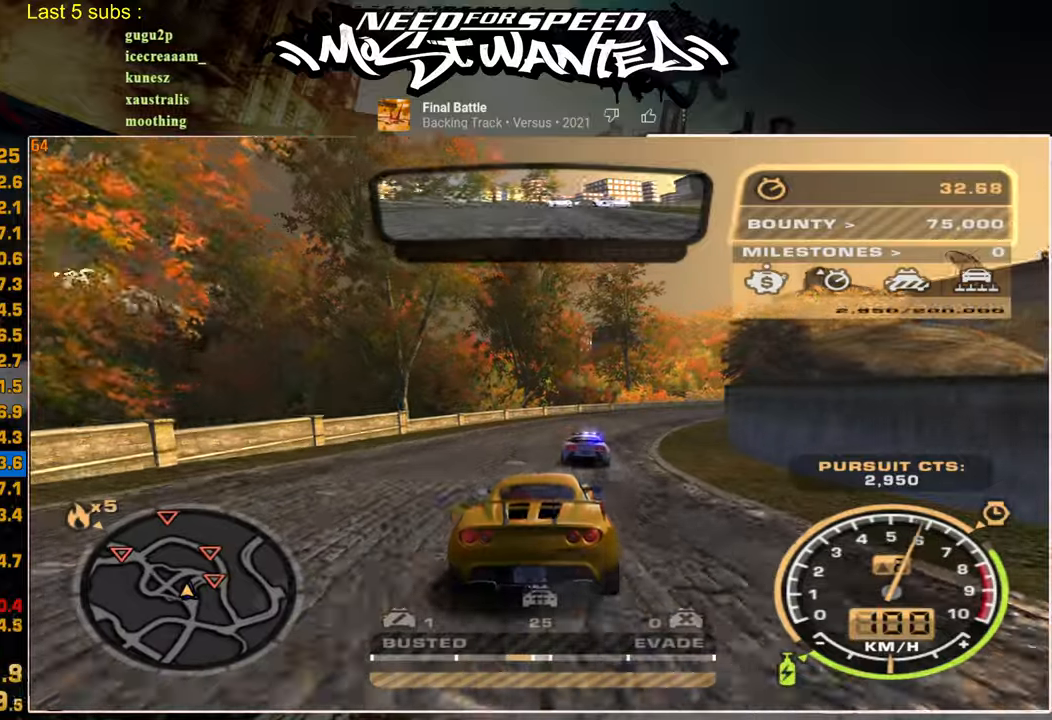
{"dt_ms": 500, "buttons": ["SQUARE"], "left_stick": "center", "right_stick": "center", "events": [[117, "R2", "up"], [384, "SQUARE", "down"]]}
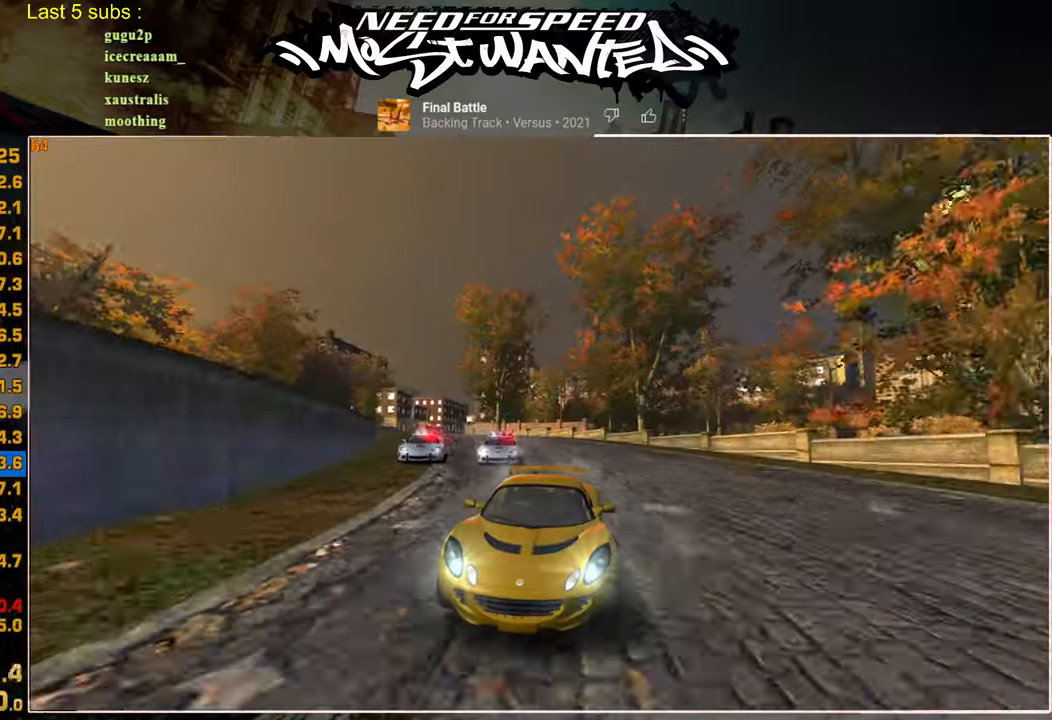
{"dt_ms": 500, "buttons": ["R2"], "left_stick": "center", "right_stick": "center", "events": [[184, "R2", "down"], [234, "SQUARE", "up"], [334, "R2", "up"], [434, "R2", "down"]]}
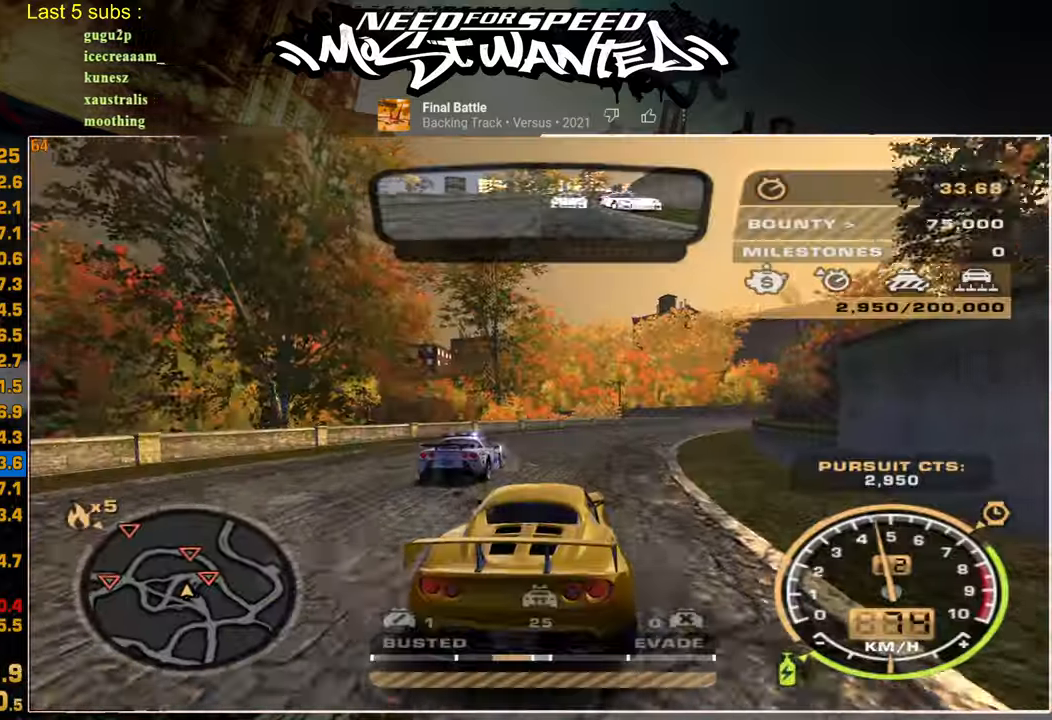
{"dt_ms": 500, "buttons": [], "left_stick": "center", "right_stick": "center", "events": [[234, "R2", "up"]]}
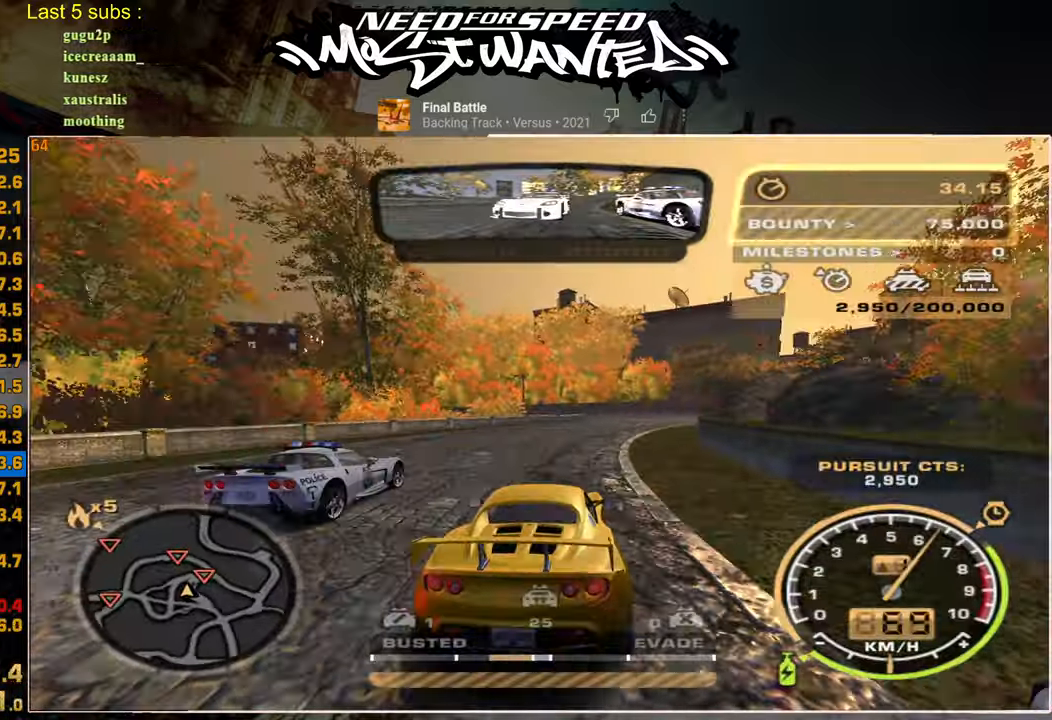
{"dt_ms": 500, "buttons": ["R2"], "left_stick": "center", "right_stick": "center", "events": [[50, "R2", "down"]]}
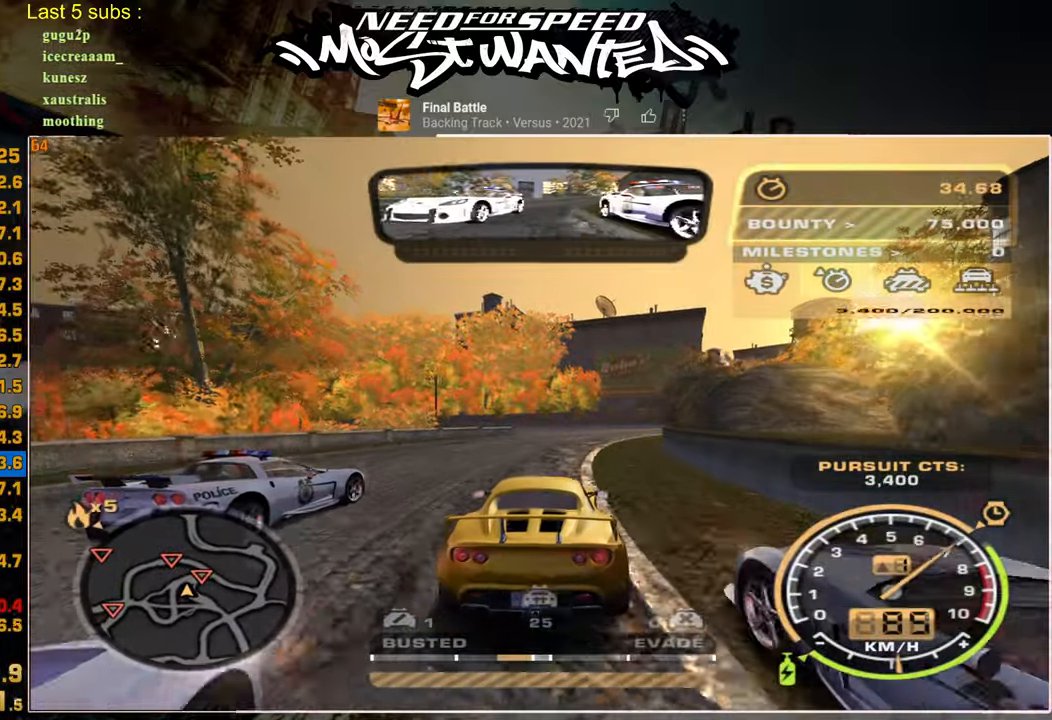
{"dt_ms": 500, "buttons": ["R2"], "left_stick": "center", "right_stick": "center", "events": []}
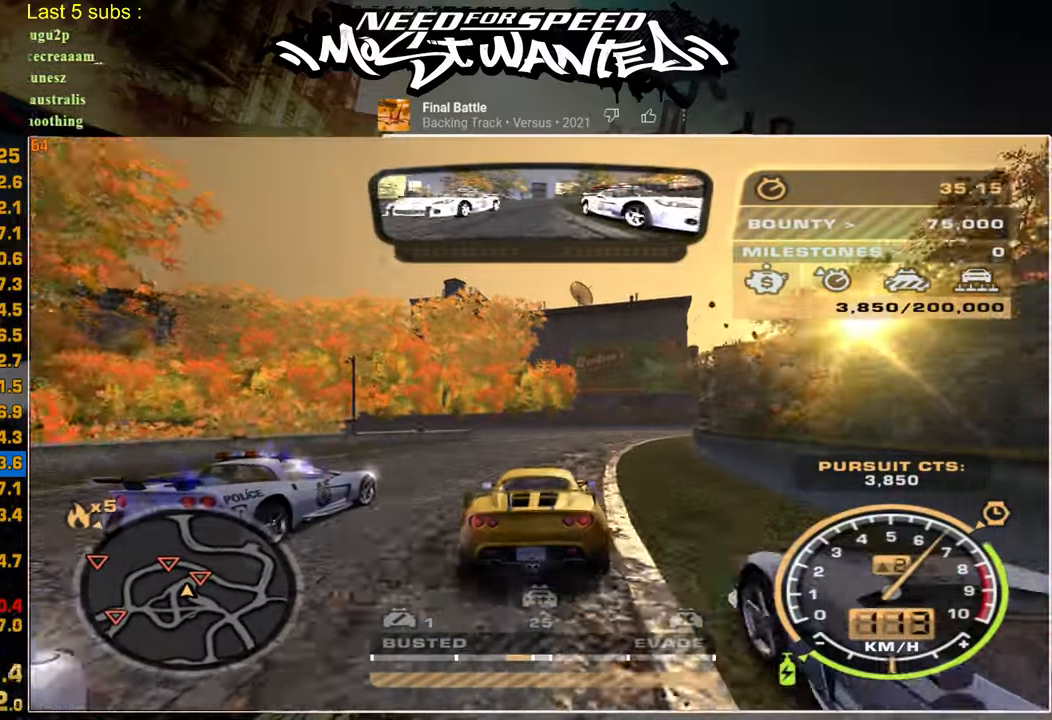
{"dt_ms": 500, "buttons": ["L2"], "left_stick": "center", "right_stick": "center", "events": [[300, "R2", "up"], [350, "L2", "down"]]}
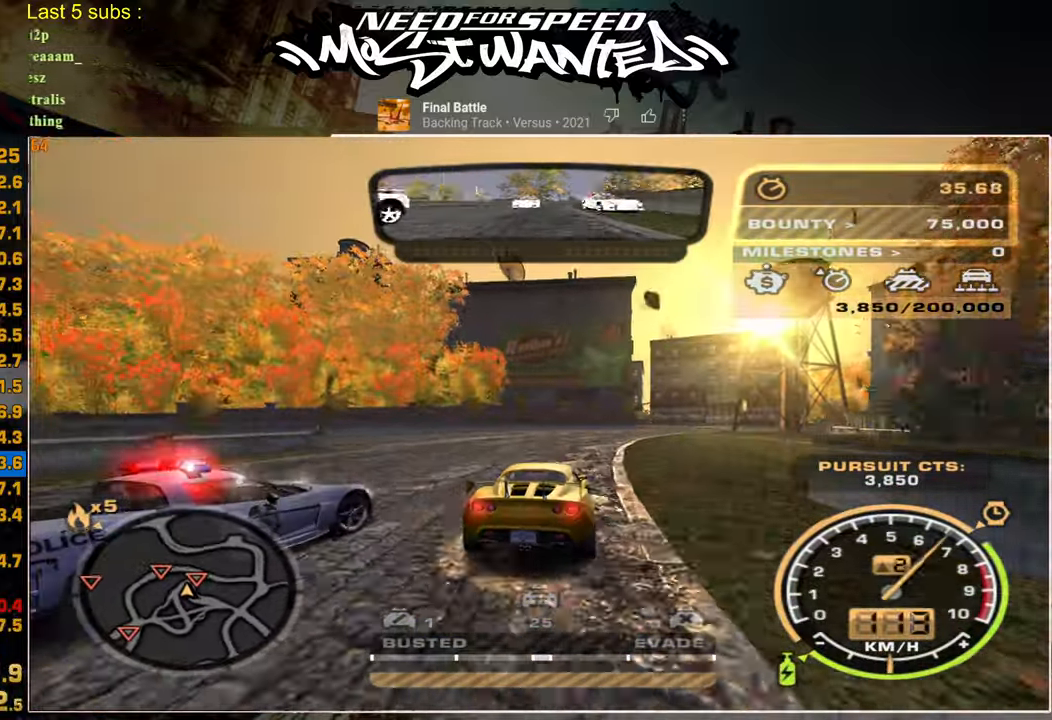
{"dt_ms": 500, "buttons": ["R2"], "left_stick": "center", "right_stick": "center", "events": [[100, "L2", "up"], [367, "R2", "down"]]}
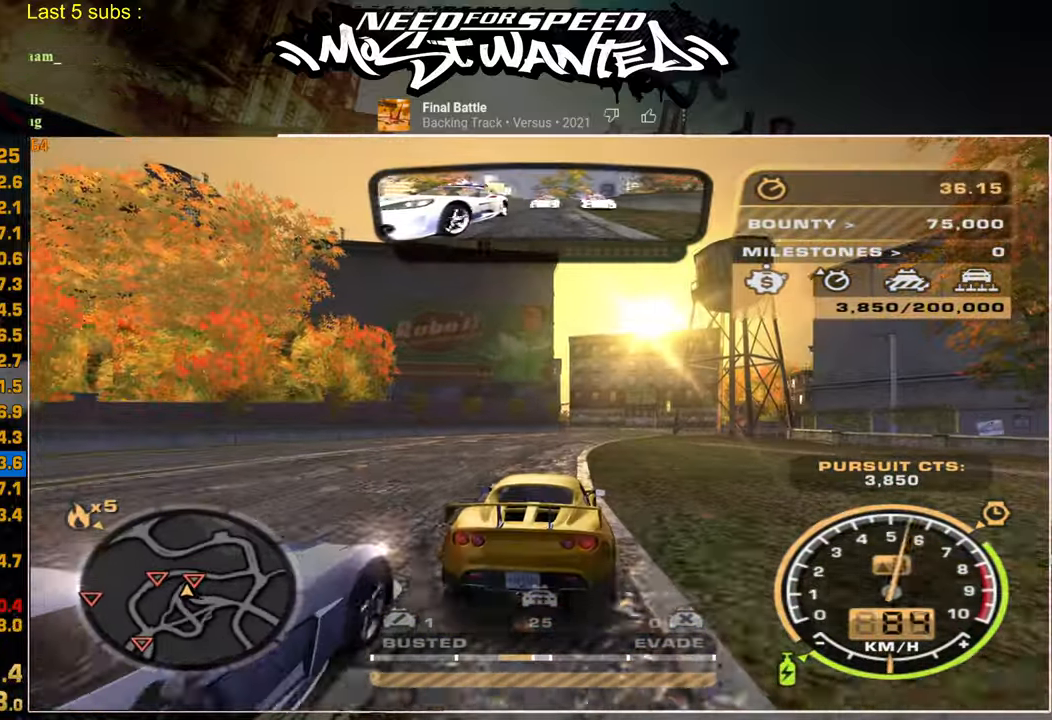
{"dt_ms": 500, "buttons": ["R2"], "left_stick": "center", "right_stick": "center", "events": [[84, "R2", "up"], [434, "R2", "down"]]}
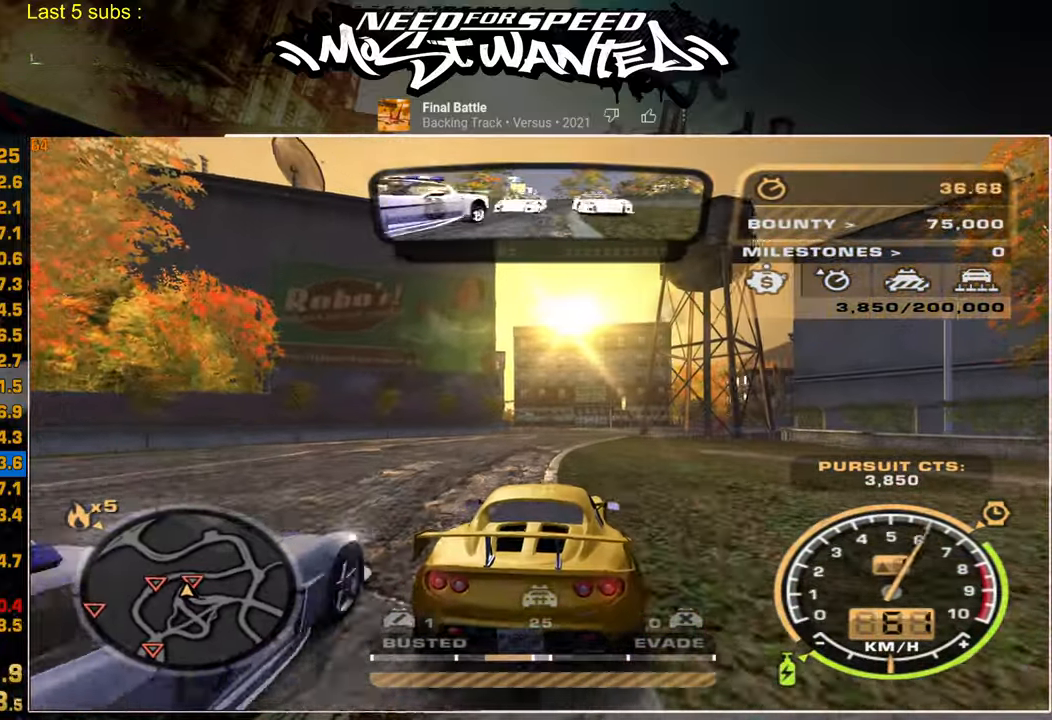
{"dt_ms": 500, "buttons": [], "left_stick": "center", "right_stick": "center", "events": [[300, "R2", "up"]]}
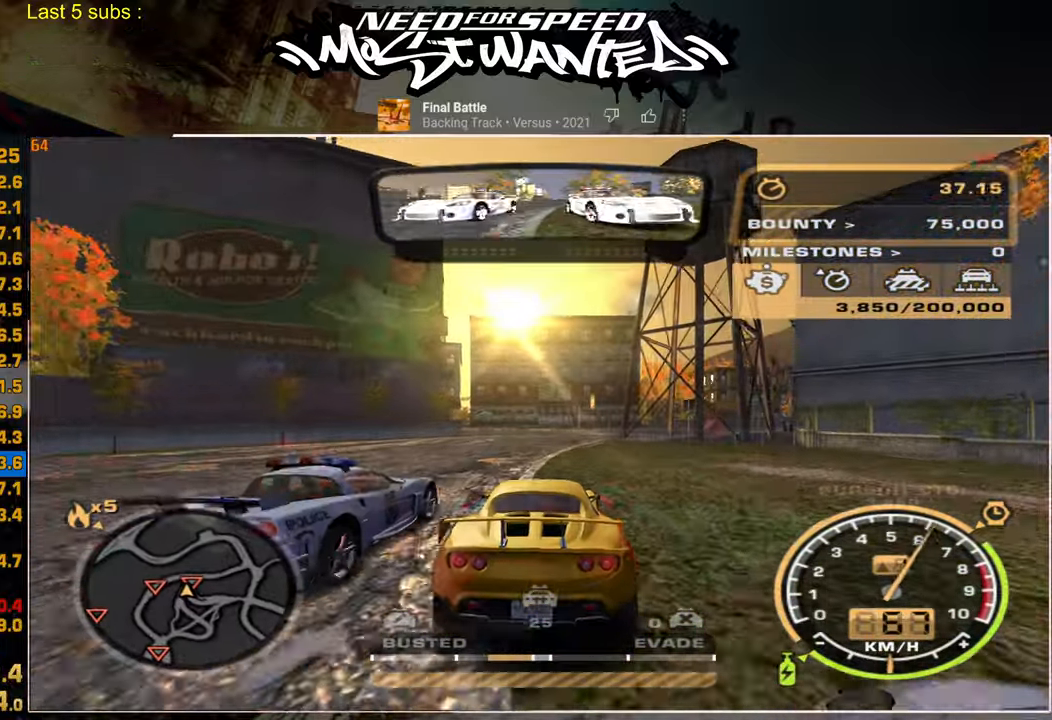
{"dt_ms": 500, "buttons": [], "left_stick": "center", "right_stick": "center", "events": [[34, "R2", "down"], [484, "R2", "up"]]}
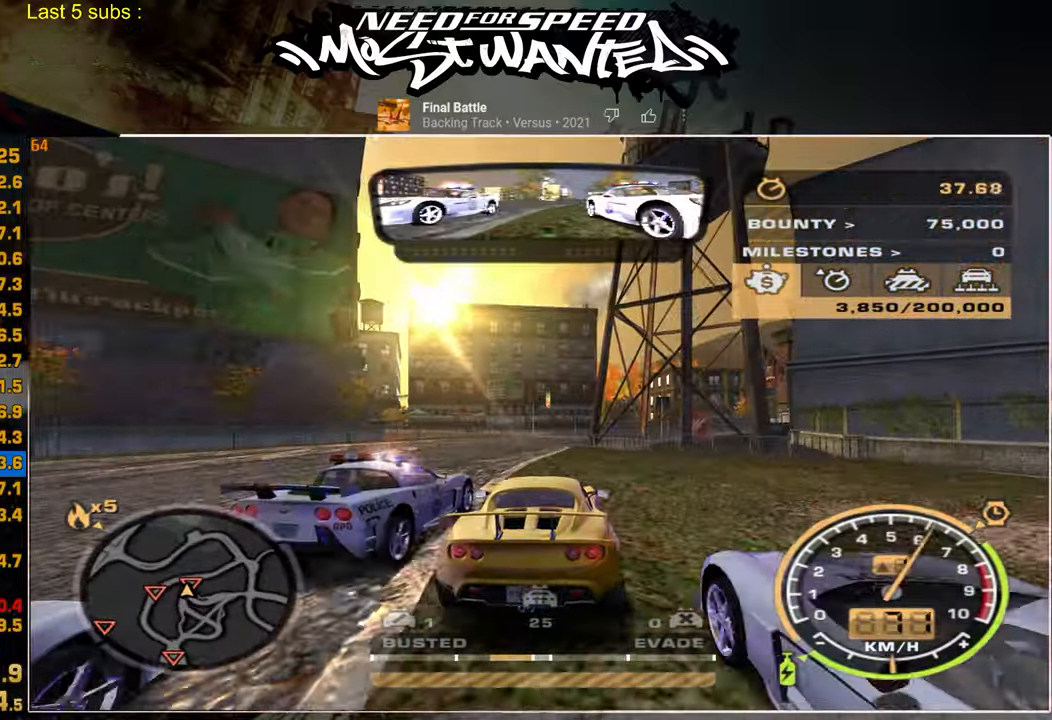
{"dt_ms": 500, "buttons": ["L1", "R2"], "left_stick": "center", "right_stick": "center", "events": [[50, "R2", "down"], [134, "L1", "down"]]}
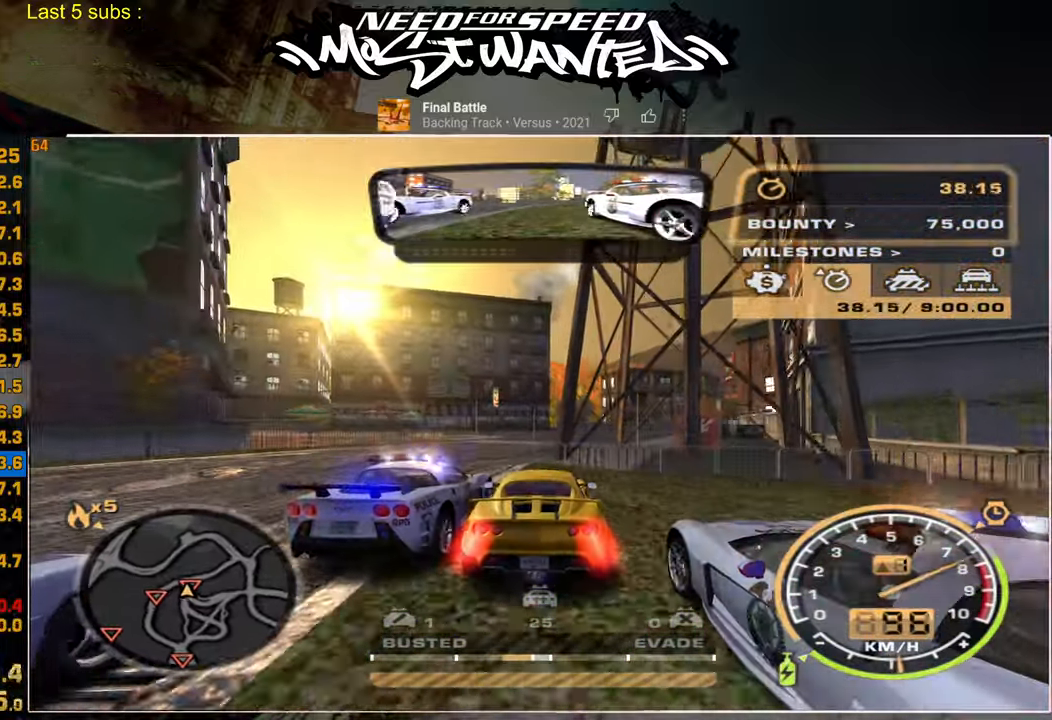
{"dt_ms": 500, "buttons": ["R2"], "left_stick": "center", "right_stick": "center", "events": [[350, "L1", "up"]]}
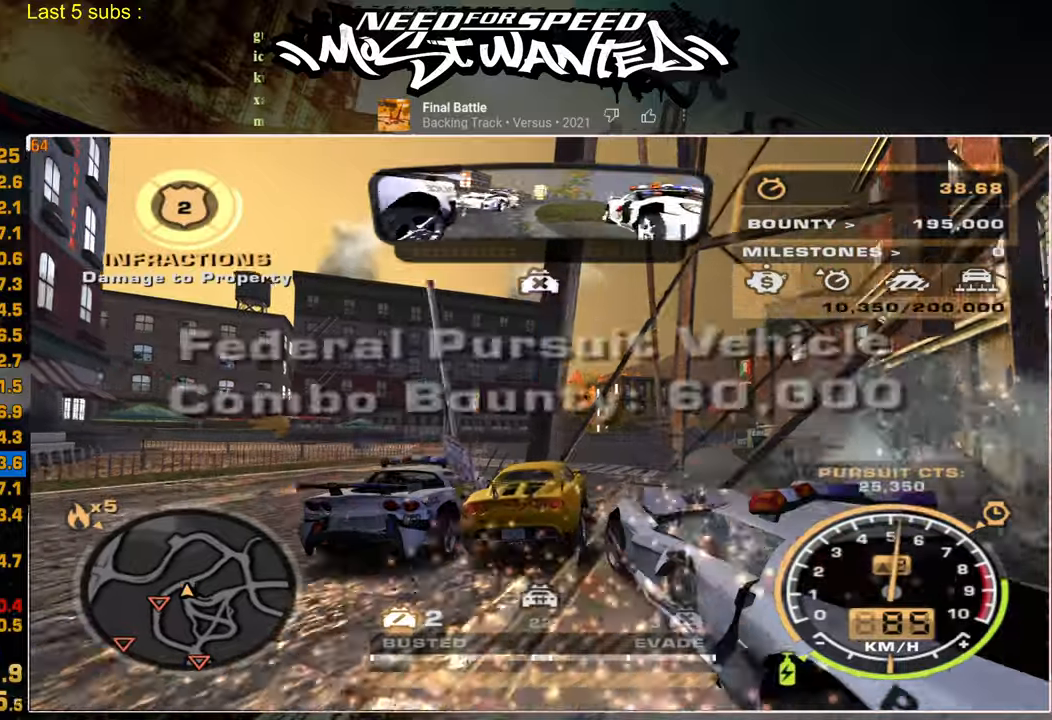
{"dt_ms": 500, "buttons": ["R2"], "left_stick": "center", "right_stick": "center", "events": []}
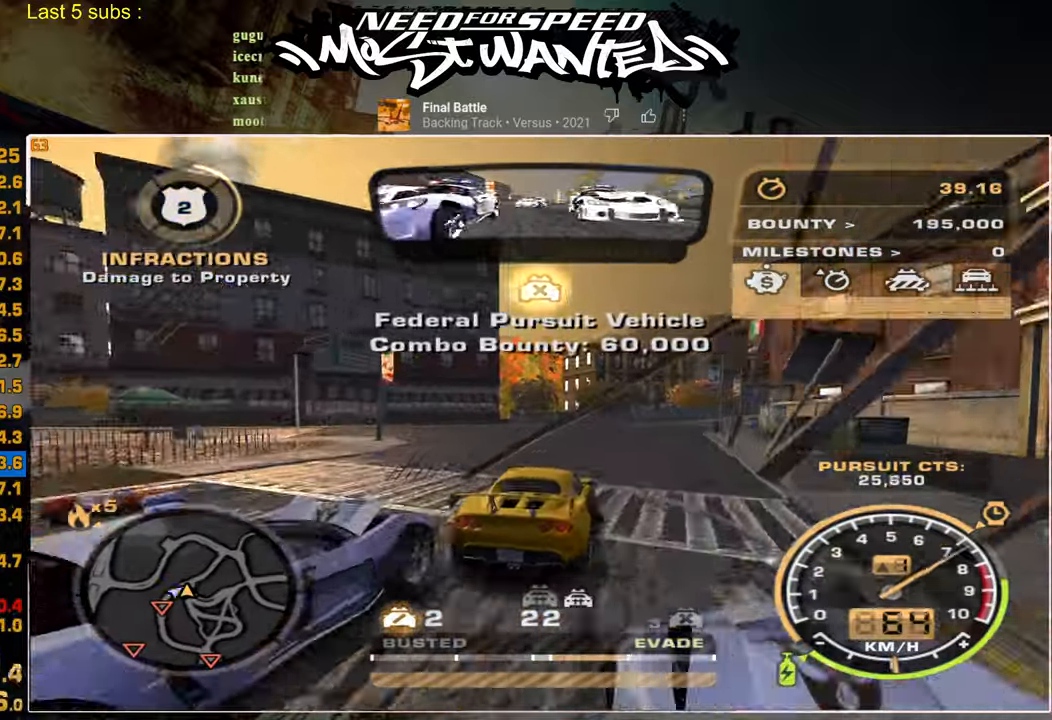
{"dt_ms": 500, "buttons": ["R2"], "left_stick": "up-left", "right_stick": "center", "events": [[117, "left_stick", "up-left"]]}
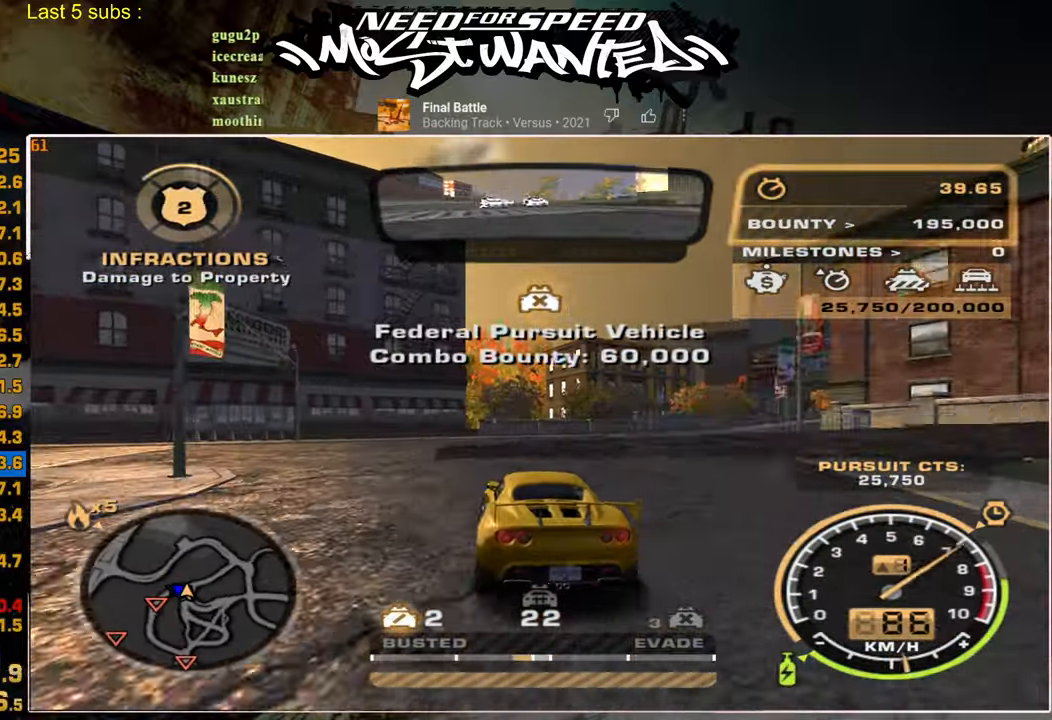
{"dt_ms": 500, "buttons": [], "left_stick": "up-left", "right_stick": "center", "events": [[300, "L2", "down"], [350, "R2", "up"], [500, "L2", "up"]]}
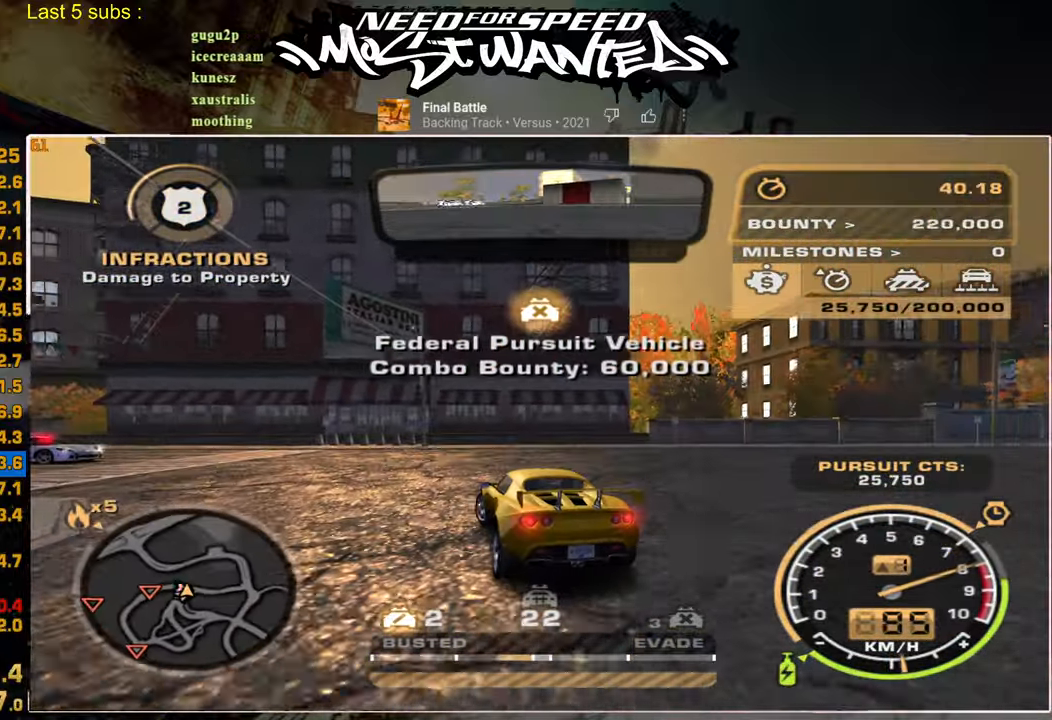
{"dt_ms": 500, "buttons": ["R2"], "left_stick": "up-left", "right_stick": "center", "events": [[250, "R2", "down"]]}
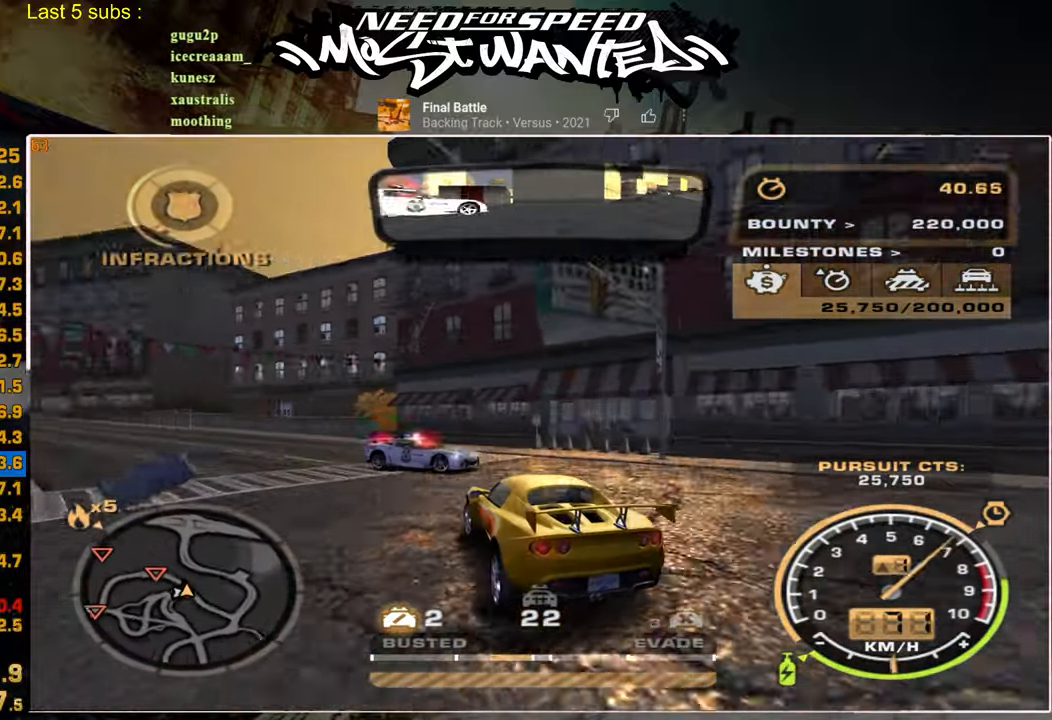
{"dt_ms": 500, "buttons": ["R2"], "left_stick": "right", "right_stick": "center", "events": [[200, "left_stick", "right"]]}